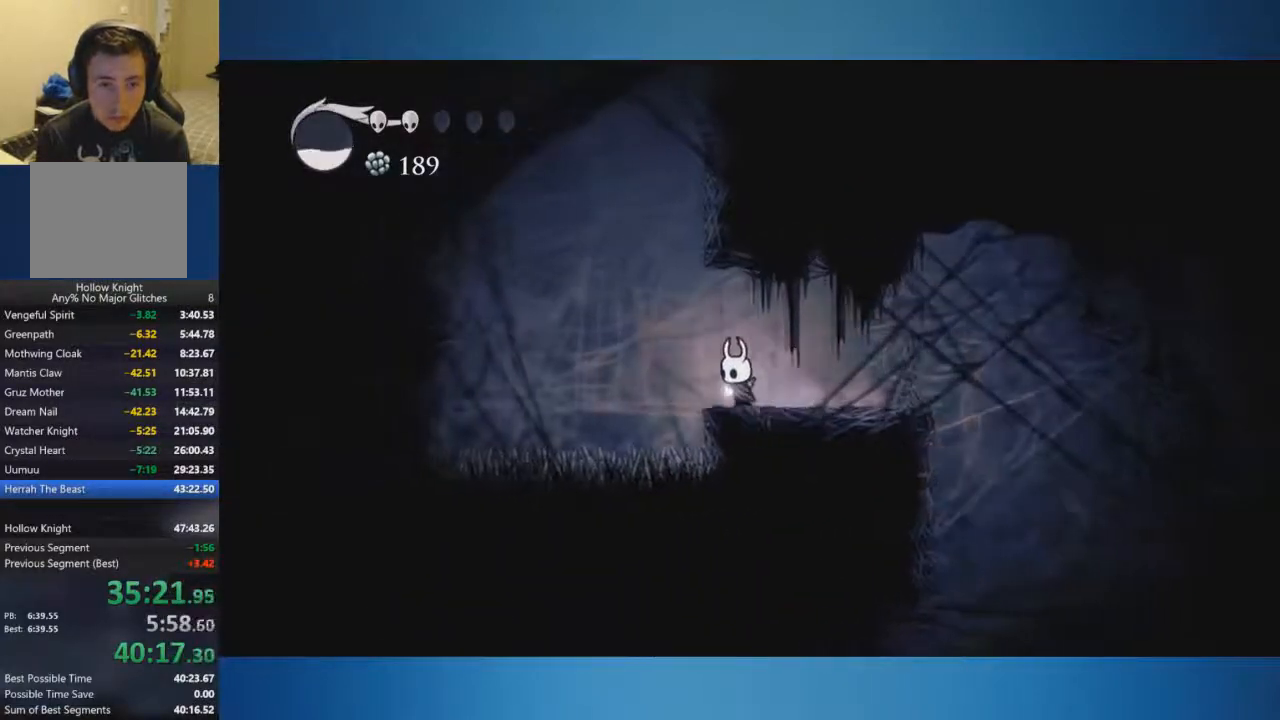
Gameplay with a controller (Xbox layout); each line is a JSON object with the inputs held at the frame after it. "events" lists button and stick changes between this image and that frame as [ms after this image, input, new state], when the widget could be followed in between. Not read: L2 L3 R2 R3.
{"buttons": ["A"], "left_stick": "right", "right_stick": "center", "events": [[50, "A", "down"], [267, "left_stick", "right"]]}
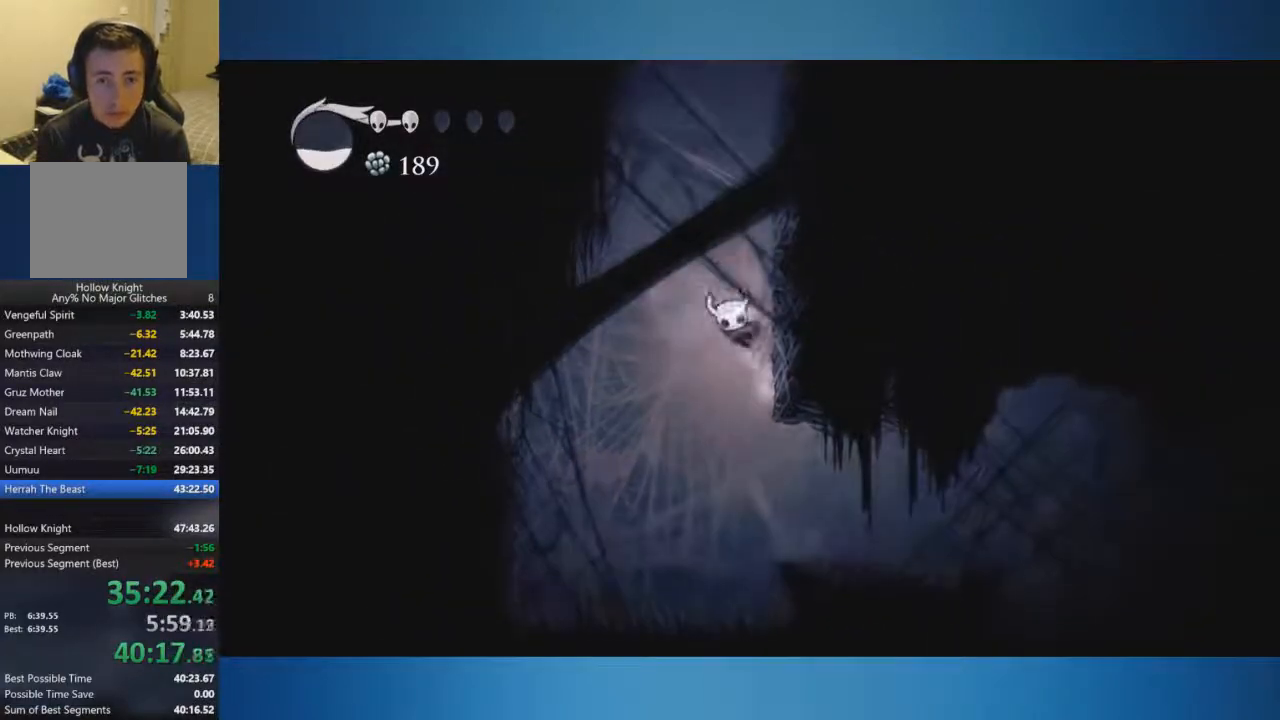
{"buttons": ["A"], "left_stick": "left", "right_stick": "center", "events": [[50, "left_stick", "left"]]}
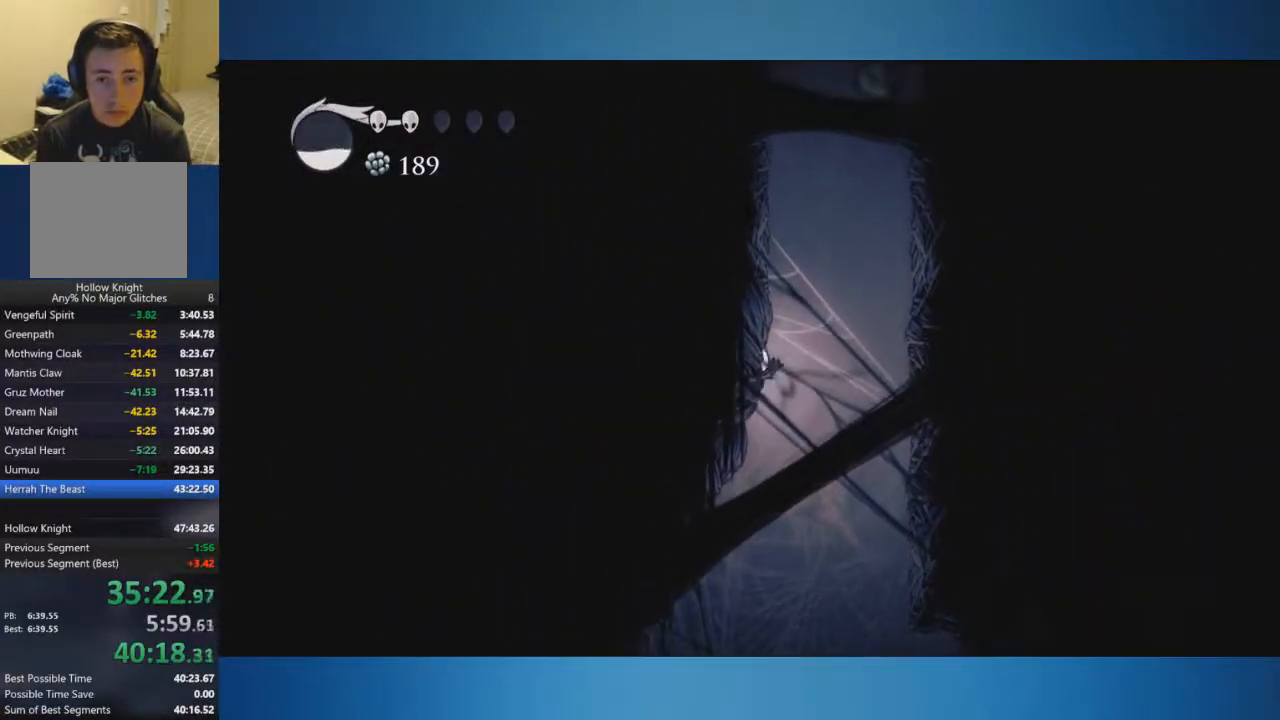
{"buttons": [], "left_stick": "up-right", "right_stick": "center", "events": [[251, "left_stick", "up-right"], [351, "A", "up"]]}
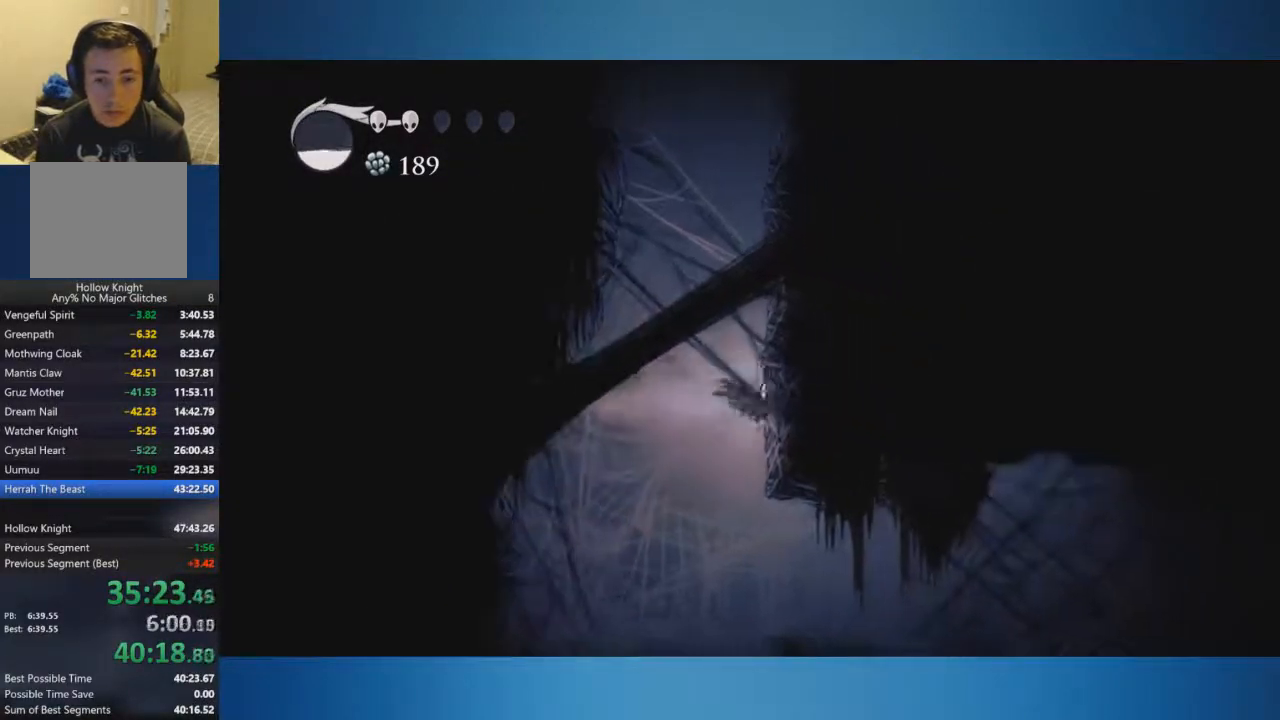
{"buttons": ["A"], "left_stick": "up-right", "right_stick": "center", "events": [[117, "A", "down"]]}
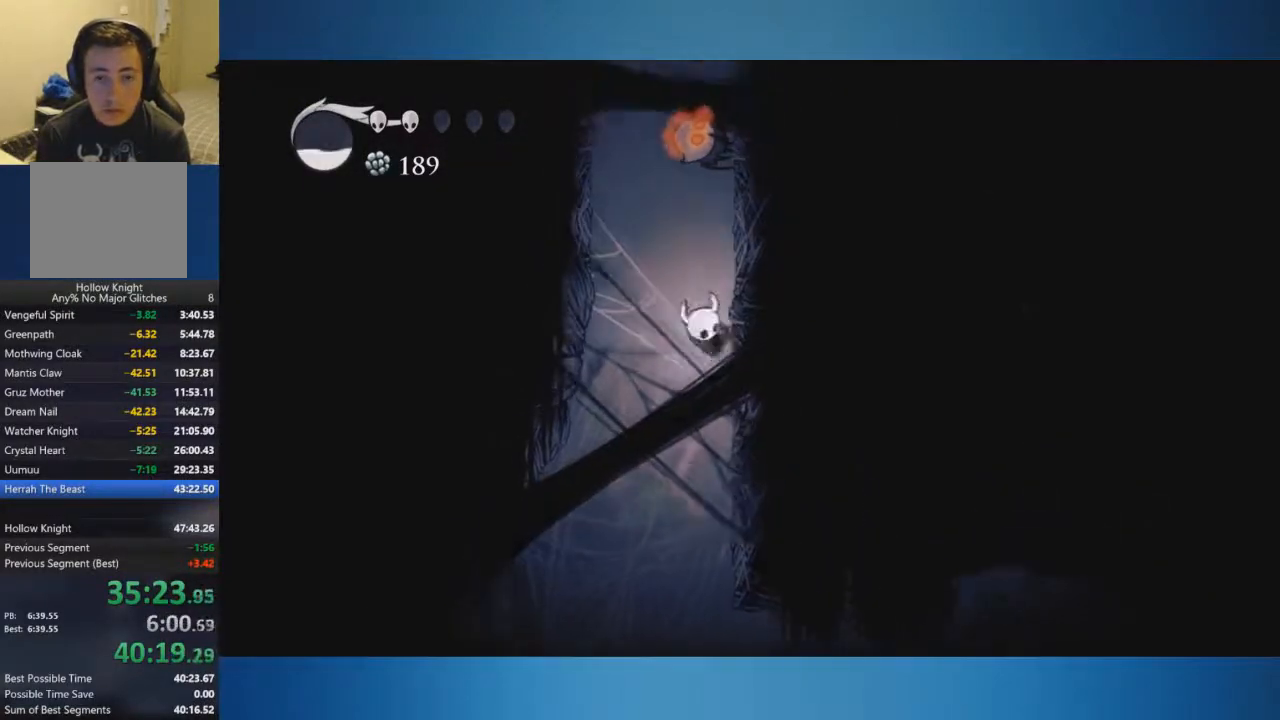
{"buttons": ["A"], "left_stick": "left", "right_stick": "center", "events": [[50, "left_stick", "left"]]}
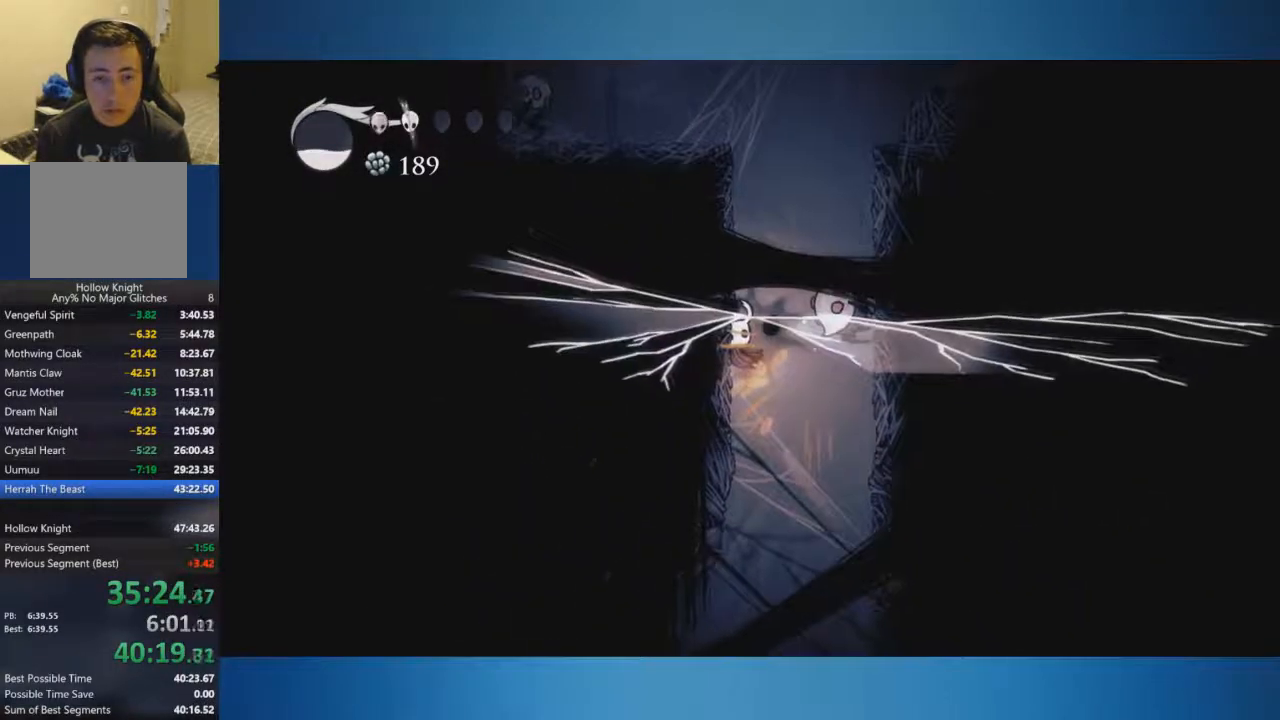
{"buttons": ["A"], "left_stick": "left", "right_stick": "center", "events": [[267, "A", "up"], [400, "A", "down"]]}
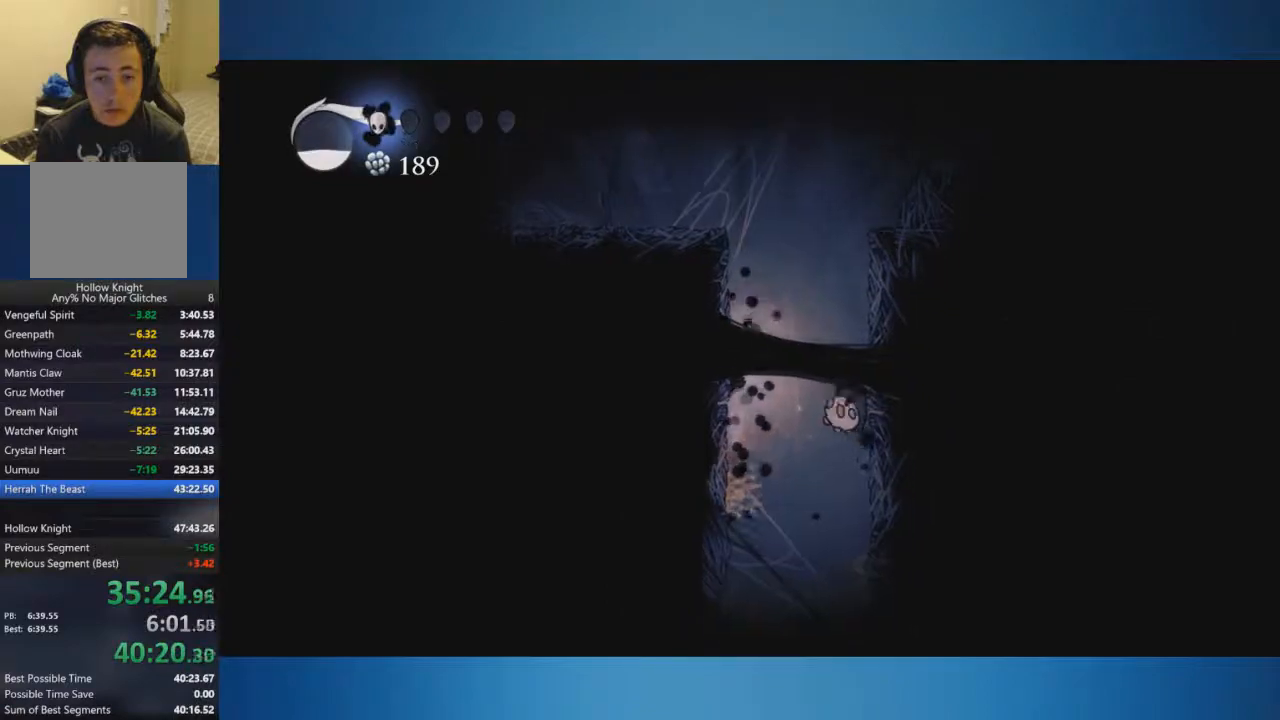
{"buttons": ["A"], "left_stick": "left", "right_stick": "center", "events": [[201, "A", "up"], [267, "A", "down"]]}
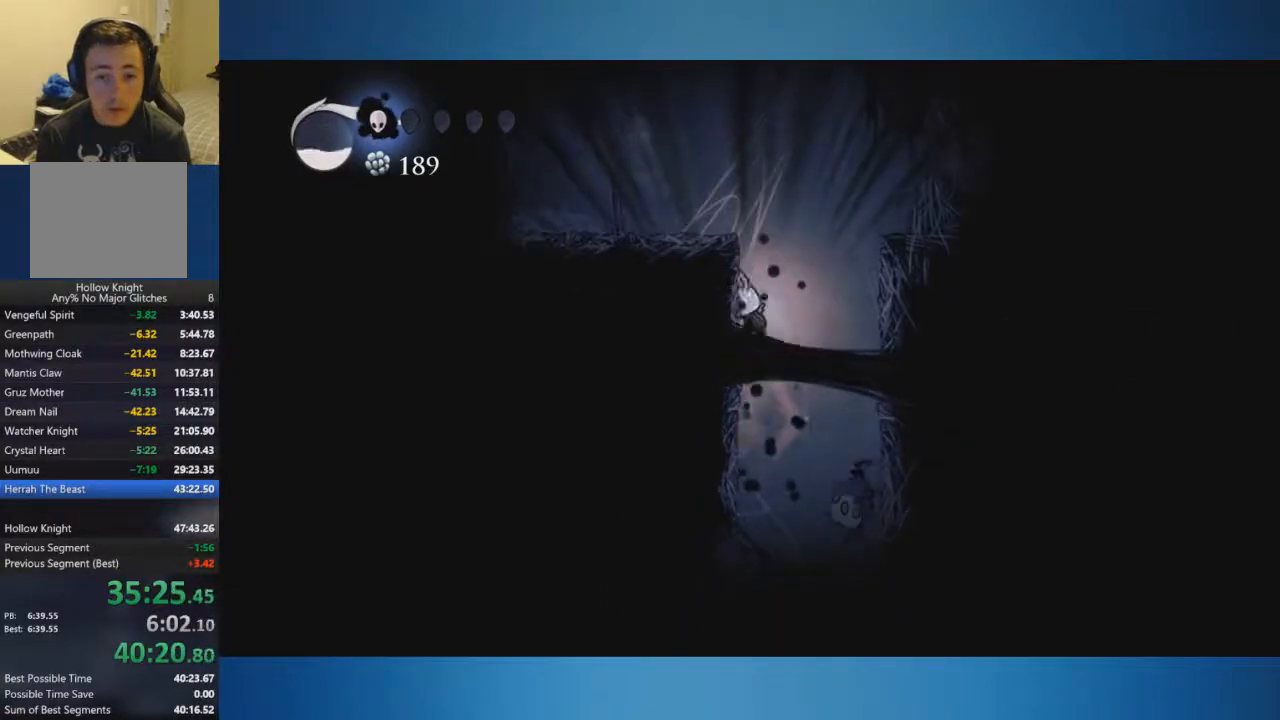
{"buttons": ["A"], "left_stick": "left", "right_stick": "center", "events": []}
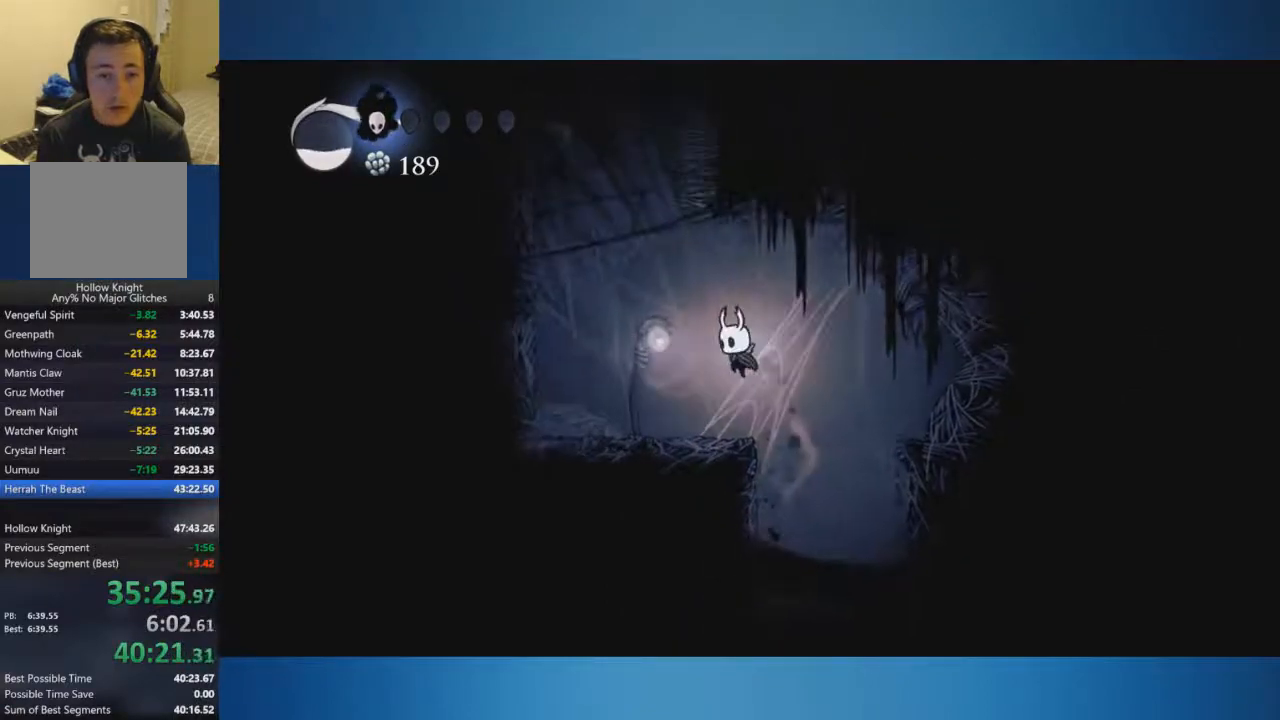
{"buttons": ["A"], "left_stick": "left", "right_stick": "center", "events": [[17, "A", "up"], [267, "A", "down"]]}